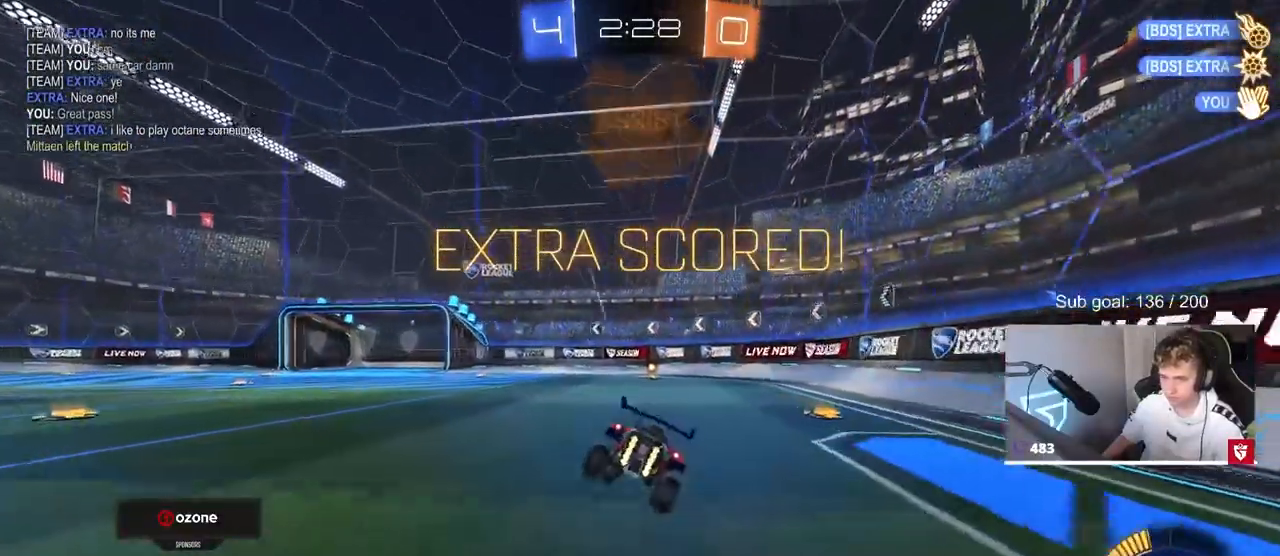
Gameplay with keyboard and mouse; each line is a JSON object with the keys and mouse buttons held at the frame after it. "events" lists presses ("down") and releases ("up") of "1", "2", "3", "4", "5", "a", "alt", "c", "caps_lock", "ctrl", "d", "e", "f", "g", "q", "r", "s", "shift", "space", "t", "tab", "v", "w", "x", "z", "mouse_left", "mouse_wheel" and "mouse_right" between this image and that frame as [ms after this image, input, new state], when the widget could be followed in between. "mouse_left", "mouse_wheel", "mouse_right" = the "left", "wheel", "right" buttons of the "mouse" list. No other keys are recorded. "wheel" means that the mouse wheel is clicked or scrolled. Not read: mouse_move.
{"keys": ["d", "s", "shift"], "mouse": ["left"], "events": [[183, "a", "down"], [183, "w", "down"], [267, "mouse_right", "down"], [317, "a", "up"], [367, "d", "down"], [367, "shift", "down"], [450, "mouse_left", "down"], [450, "w", "up"], [500, "mouse_right", "up"], [500, "s", "down"]]}
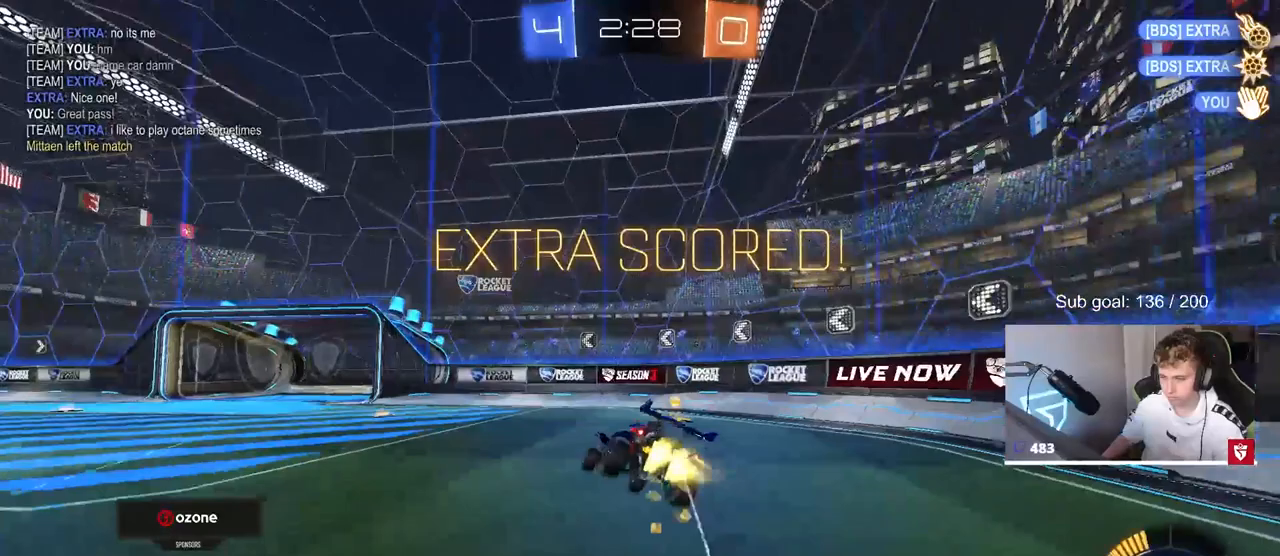
{"keys": ["d", "s", "shift"], "mouse": [], "events": [[283, "mouse_left", "up"], [283, "s", "up"], [433, "s", "down"]]}
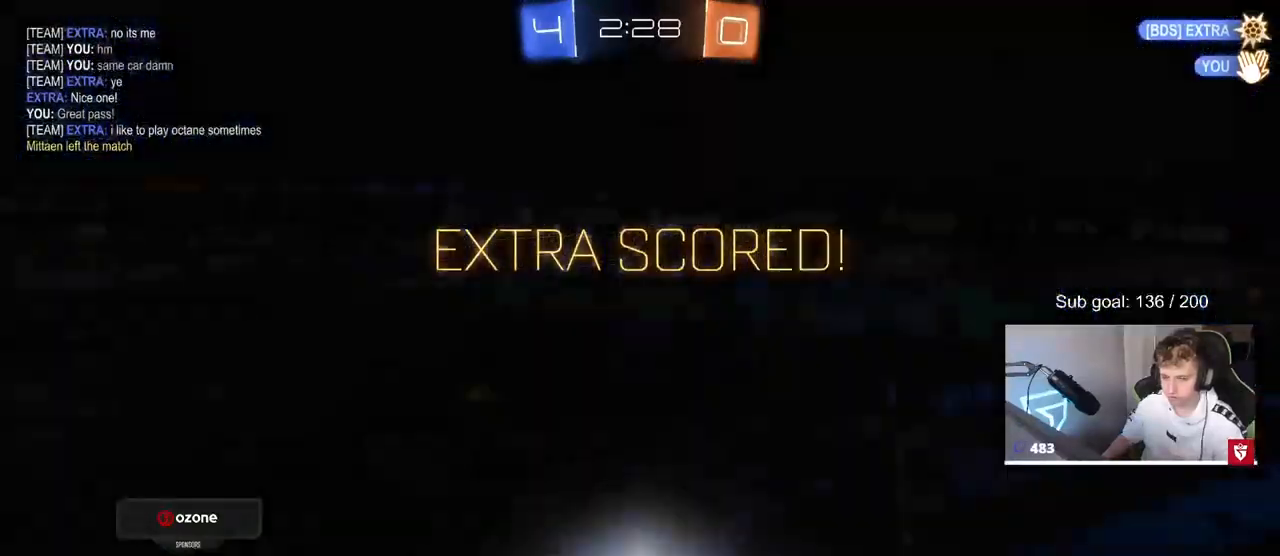
{"keys": [], "mouse": ["right"], "events": [[300, "d", "up"], [300, "shift", "up"], [350, "s", "up"], [433, "mouse_right", "down"]]}
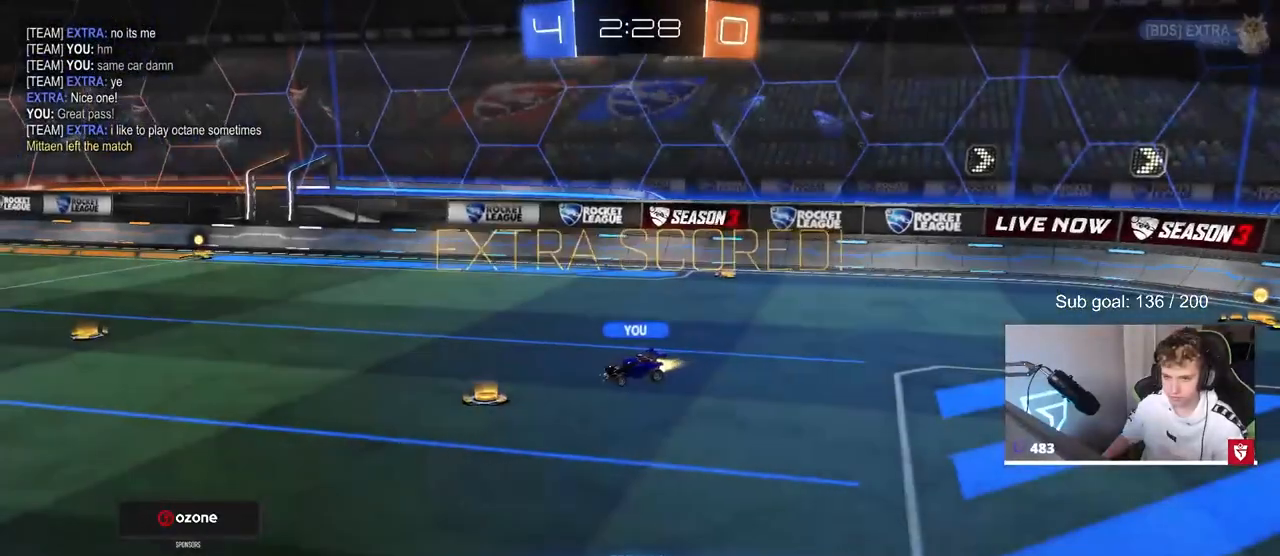
{"keys": [], "mouse": [], "events": [[133, "mouse_right", "up"], [217, "mouse_right", "down"], [417, "mouse_right", "up"]]}
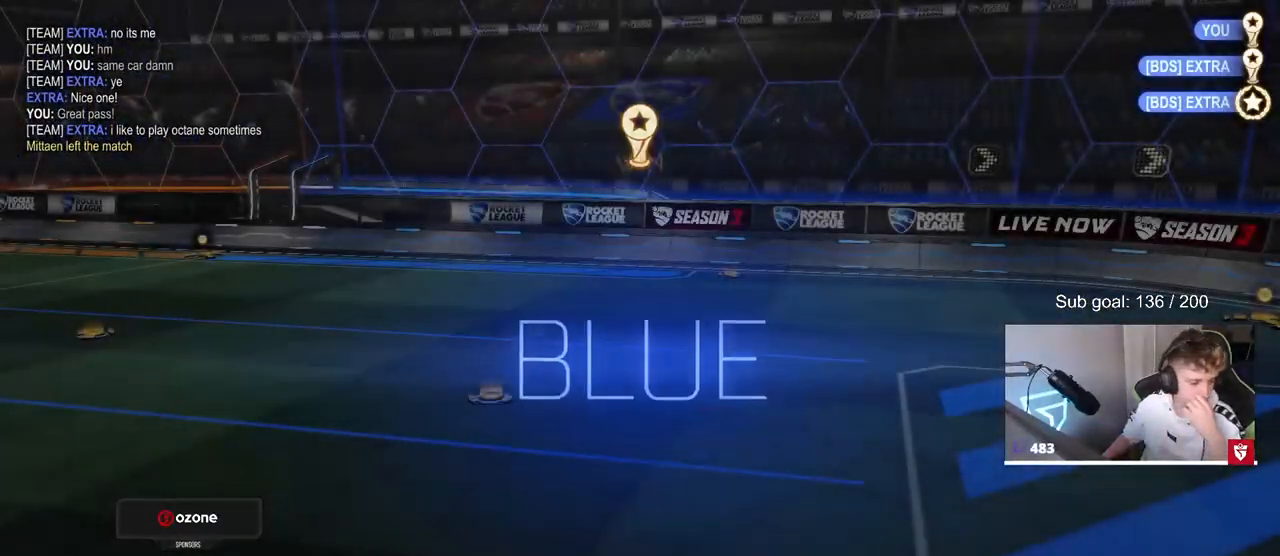
{"keys": [], "mouse": [], "events": [[183, "mouse_right", "down"], [417, "mouse_right", "up"]]}
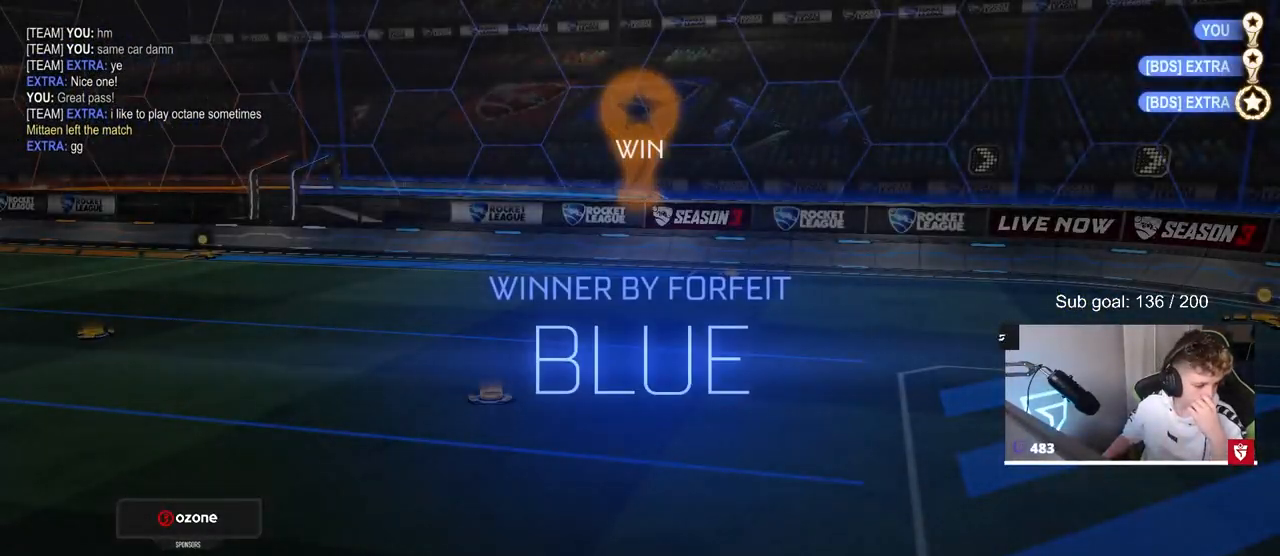
{"keys": [], "mouse": ["right"], "events": [[117, "mouse_right", "down"], [350, "mouse_right", "up"], [483, "mouse_right", "down"]]}
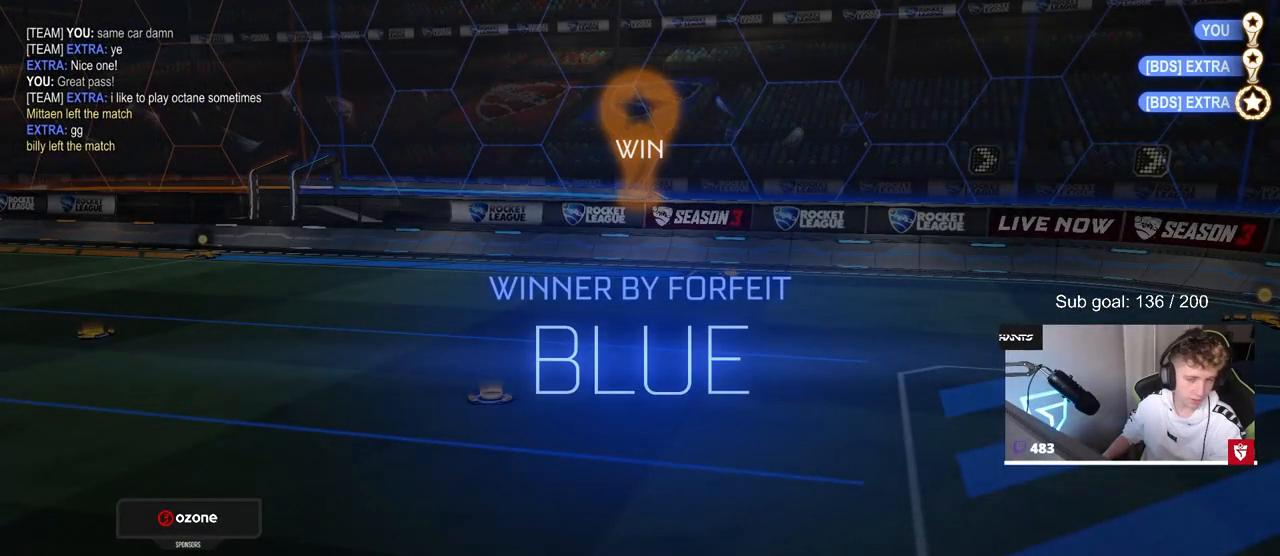
{"keys": [], "mouse": [], "events": [[183, "mouse_right", "up"]]}
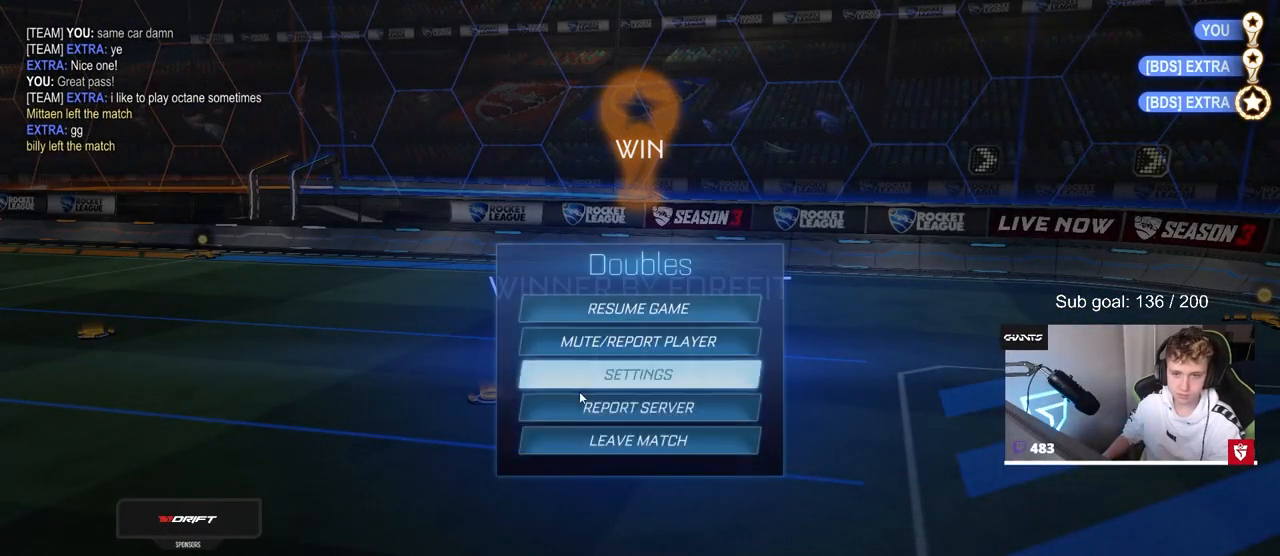
{"keys": [], "mouse": [], "events": []}
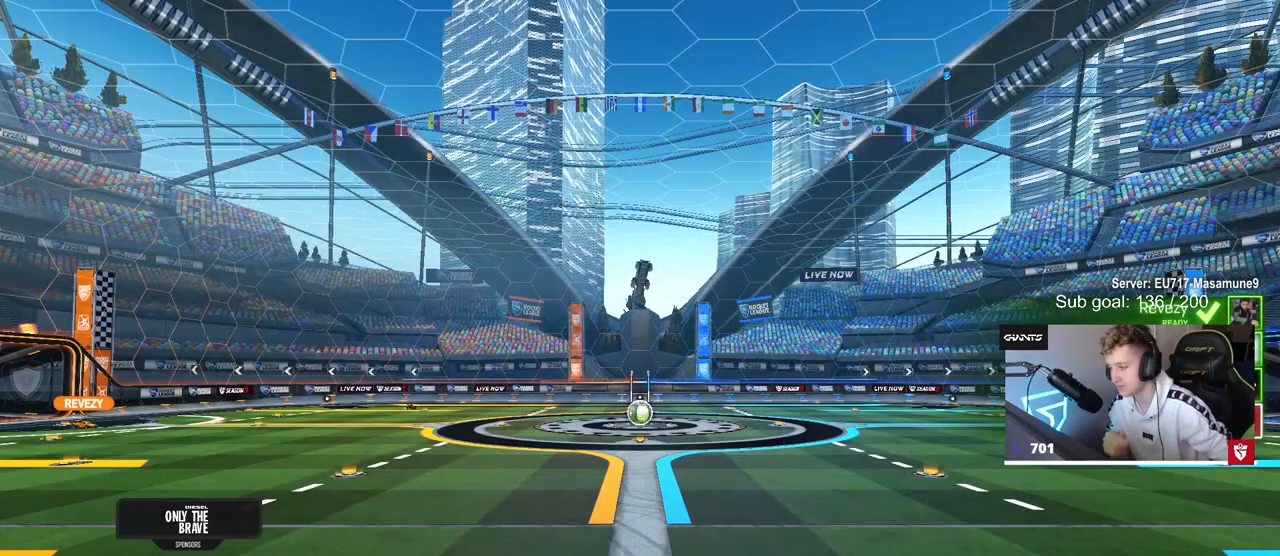
{"keys": [], "mouse": [], "events": []}
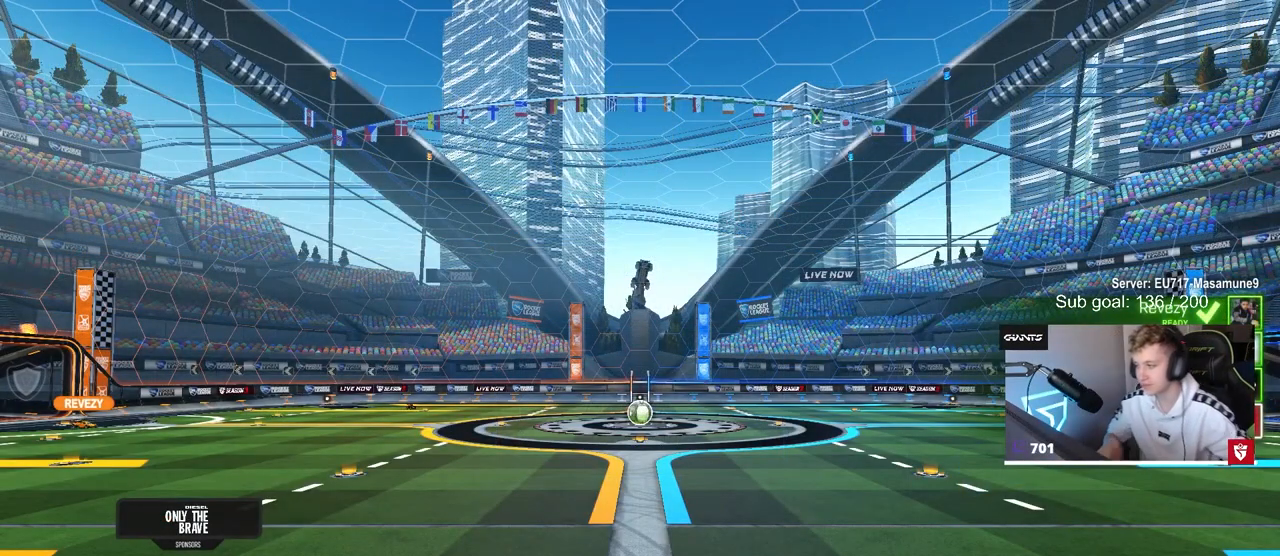
{"keys": [], "mouse": ["wheel"], "events": [[450, "mouse_wheel", "down"]]}
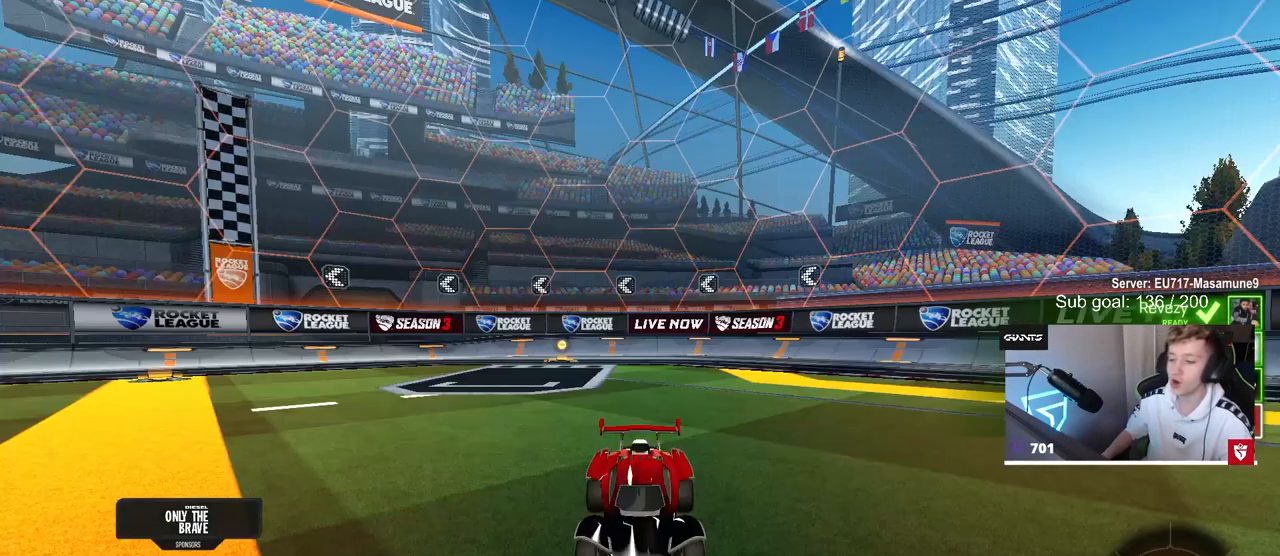
{"keys": ["tab"], "mouse": [], "events": [[100, "tab", "down"], [183, "mouse_wheel", "up"], [233, "mouse_wheel", "down"], [383, "mouse_wheel", "up"]]}
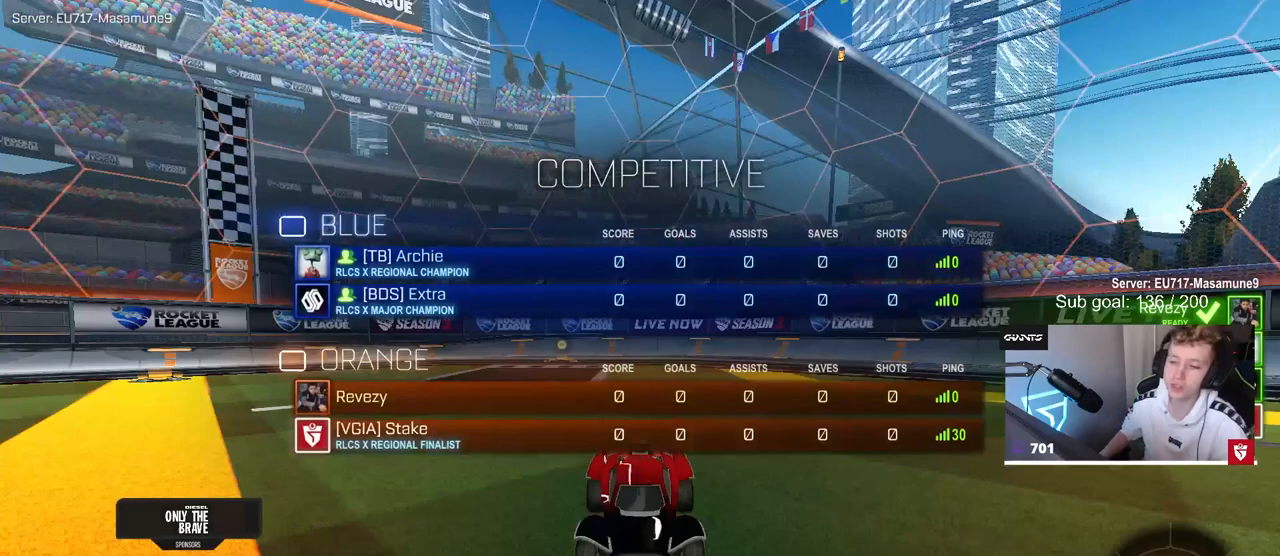
{"keys": ["tab"], "mouse": ["wheel"], "events": [[17, "mouse_wheel", "down"], [67, "mouse_wheel", "up"], [200, "mouse_wheel", "down"], [333, "mouse_wheel", "up"], [433, "mouse_wheel", "down"]]}
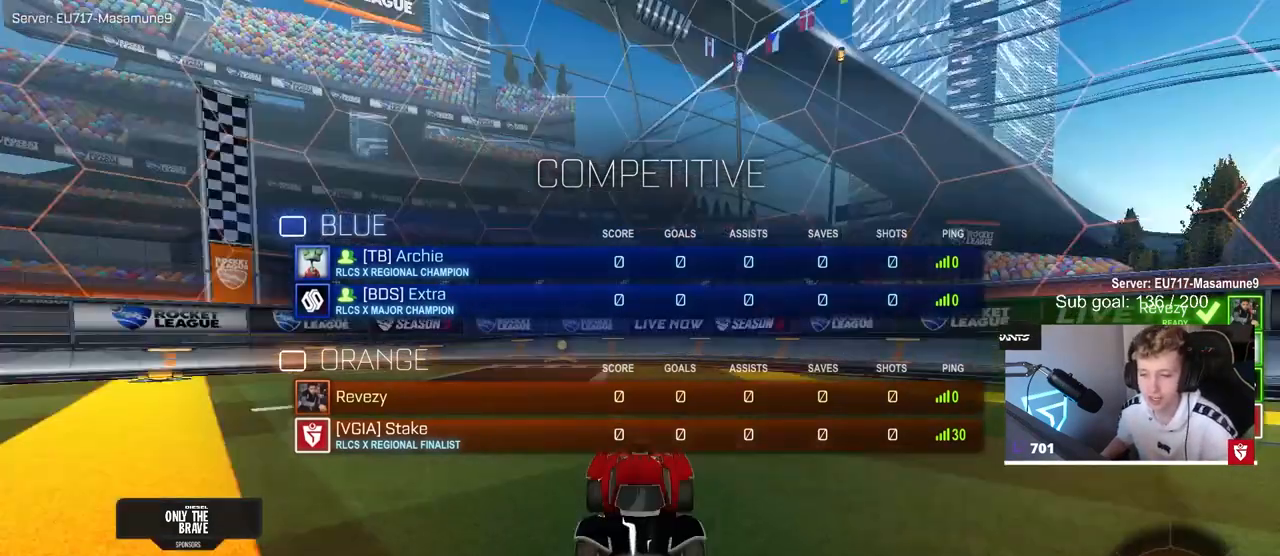
{"keys": [], "mouse": [], "events": [[83, "mouse_wheel", "up"], [217, "tab", "up"]]}
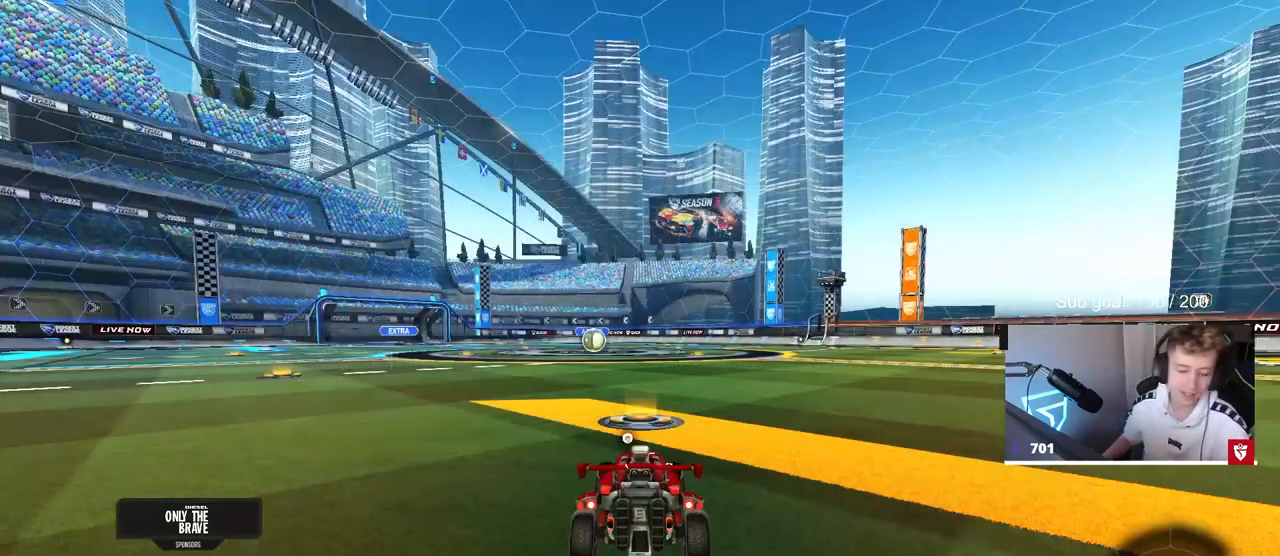
{"keys": [], "mouse": [], "events": []}
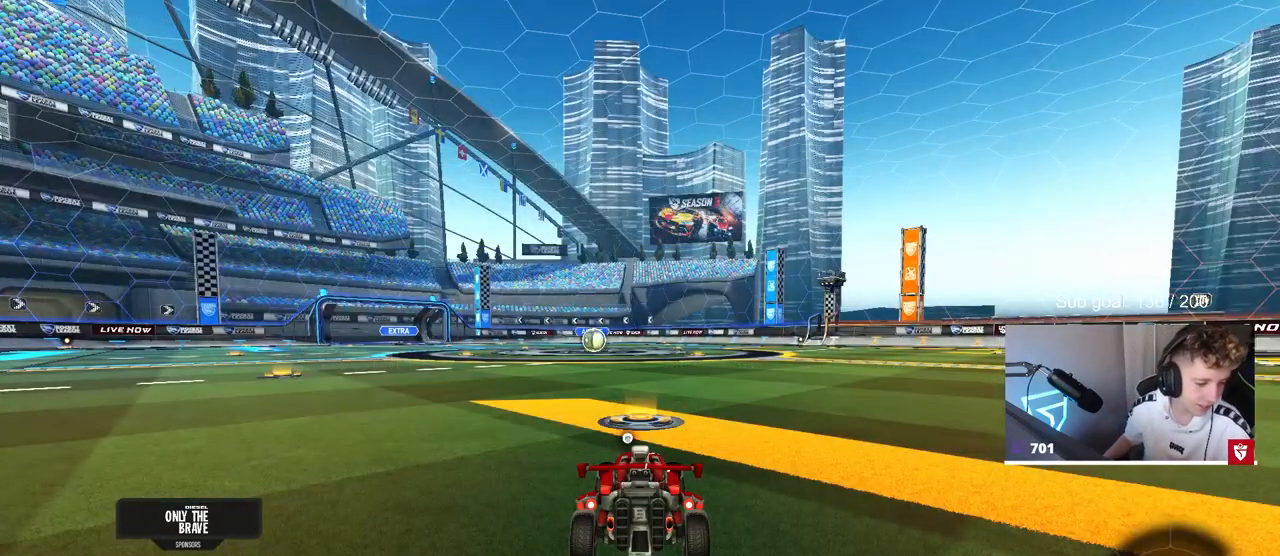
{"keys": [], "mouse": [], "events": []}
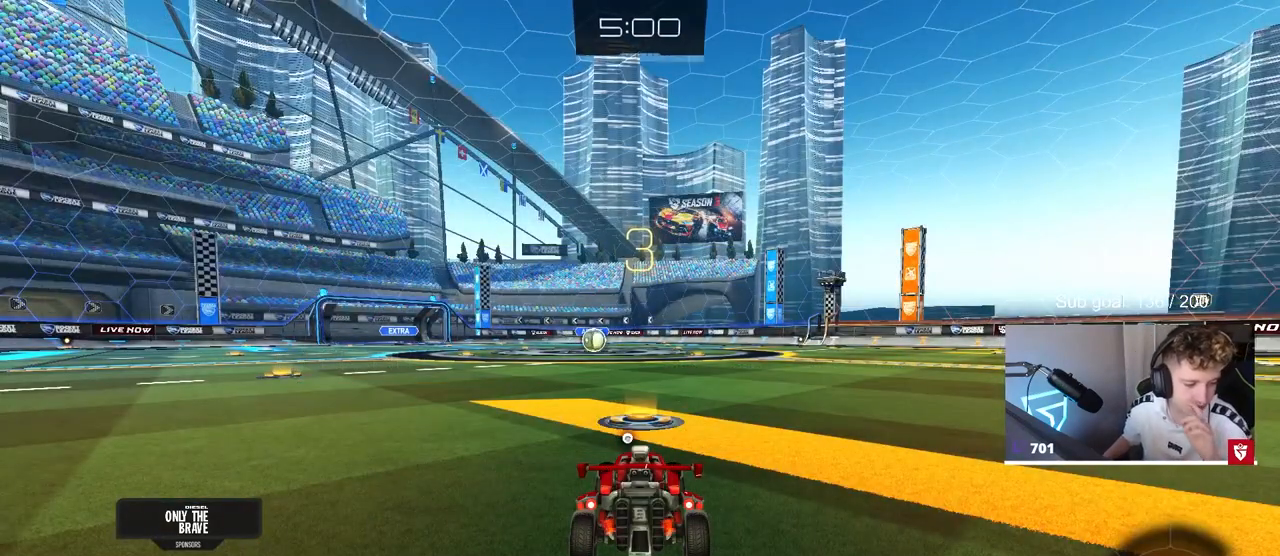
{"keys": [], "mouse": [], "events": [[300, "mouse_wheel", "down"], [500, "mouse_wheel", "up"]]}
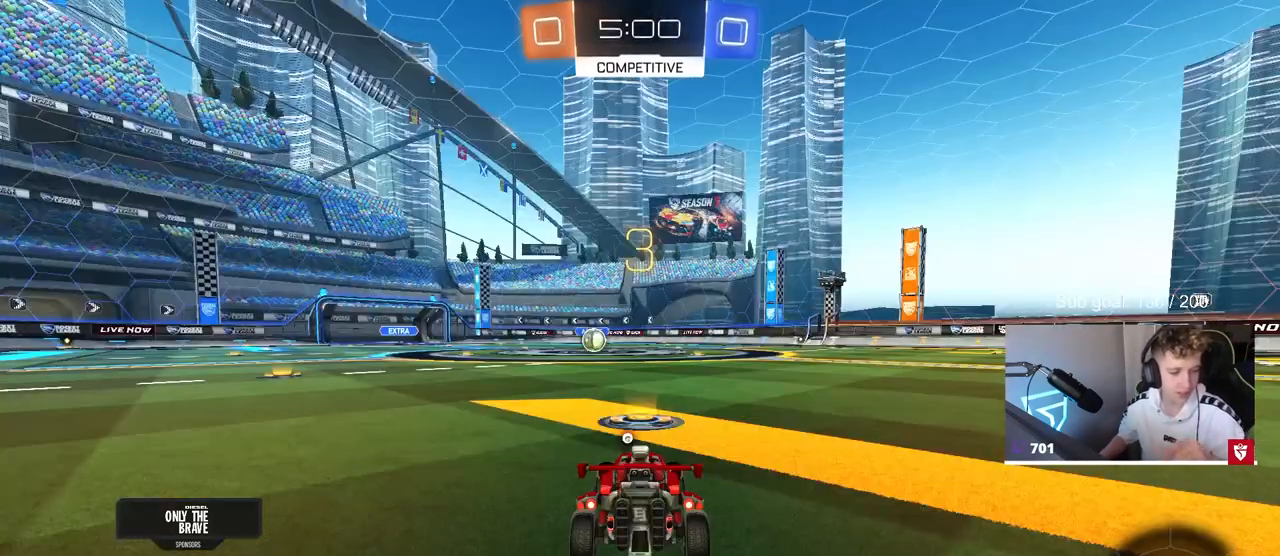
{"keys": [], "mouse": [], "events": []}
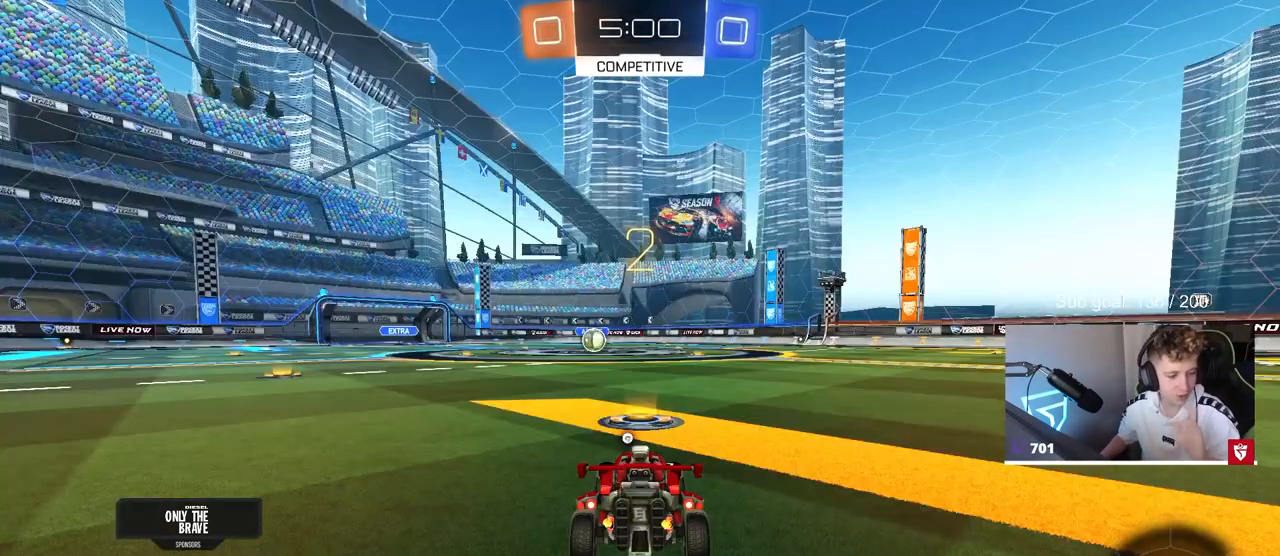
{"keys": [], "mouse": [], "events": []}
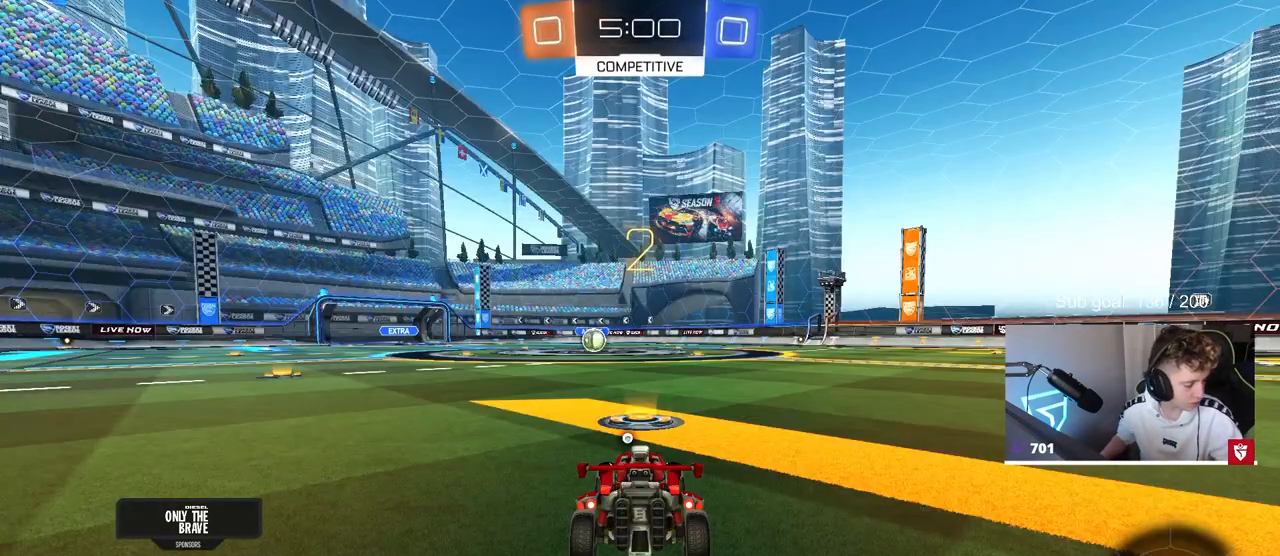
{"keys": [], "mouse": [], "events": [[167, "mouse_left", "down"], [350, "mouse_left", "up"]]}
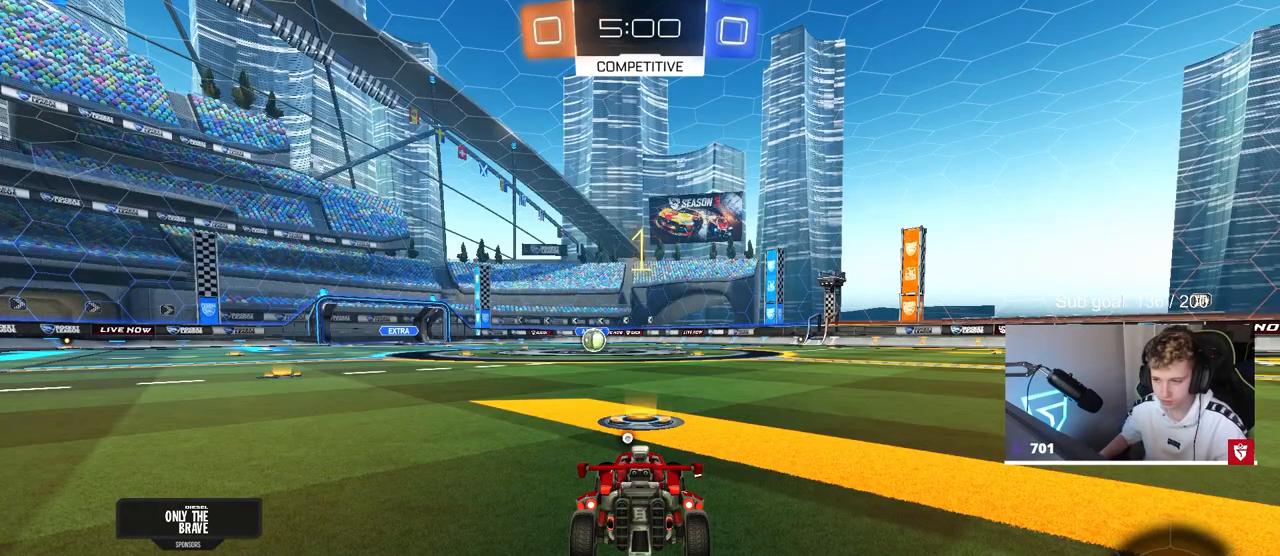
{"keys": ["w"], "mouse": ["left"], "events": [[50, "w", "down"], [133, "space", "down"], [183, "mouse_left", "down"], [383, "space", "up"]]}
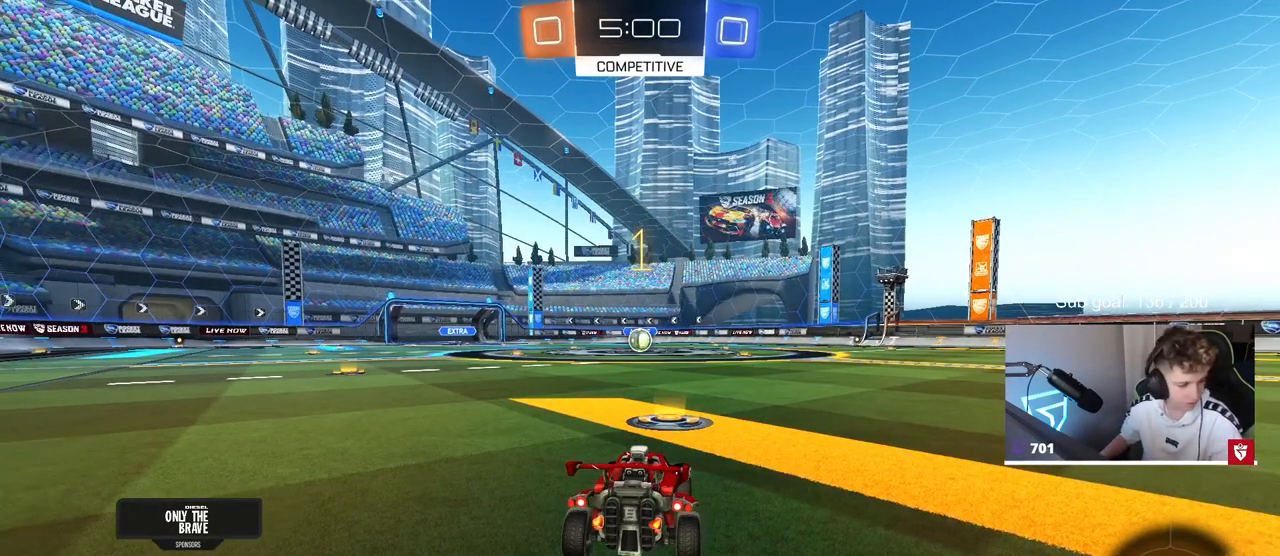
{"keys": ["w"], "mouse": ["left"], "events": []}
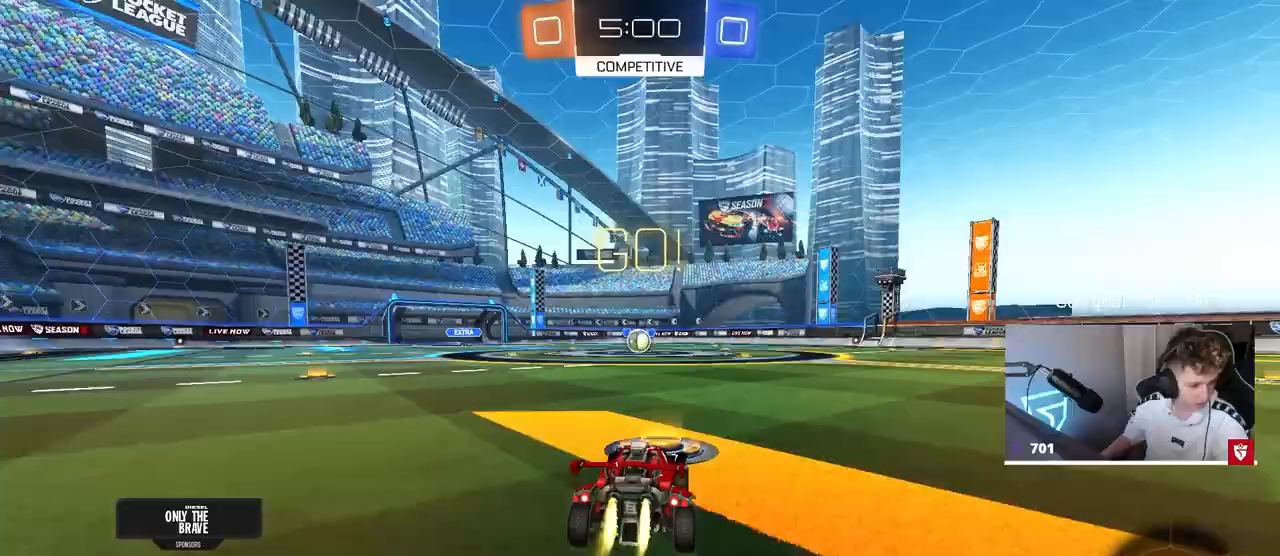
{"keys": ["a", "s", "shift"], "mouse": ["left"], "events": [[33, "d", "down"], [33, "mouse_right", "down"], [83, "d", "up"], [133, "a", "down"], [133, "mouse_right", "up"], [133, "shift", "down"], [167, "mouse_right", "down"], [217, "s", "down"], [217, "w", "up"], [350, "mouse_right", "up"]]}
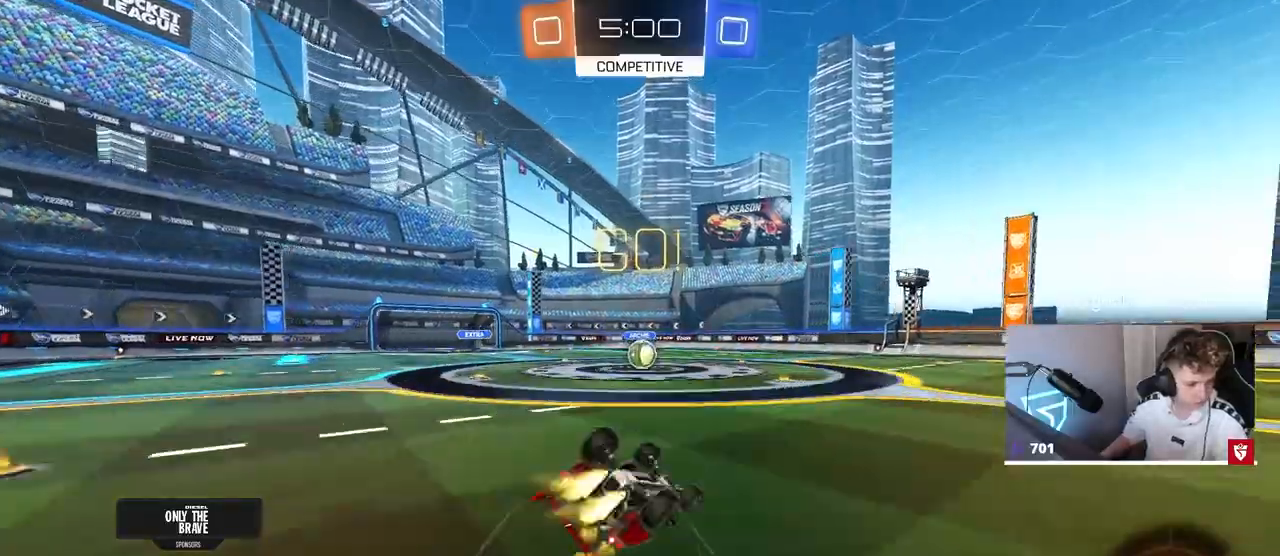
{"keys": [], "mouse": ["left"], "events": [[133, "s", "up"], [233, "s", "down"], [417, "s", "up"], [467, "a", "up"], [467, "shift", "up"]]}
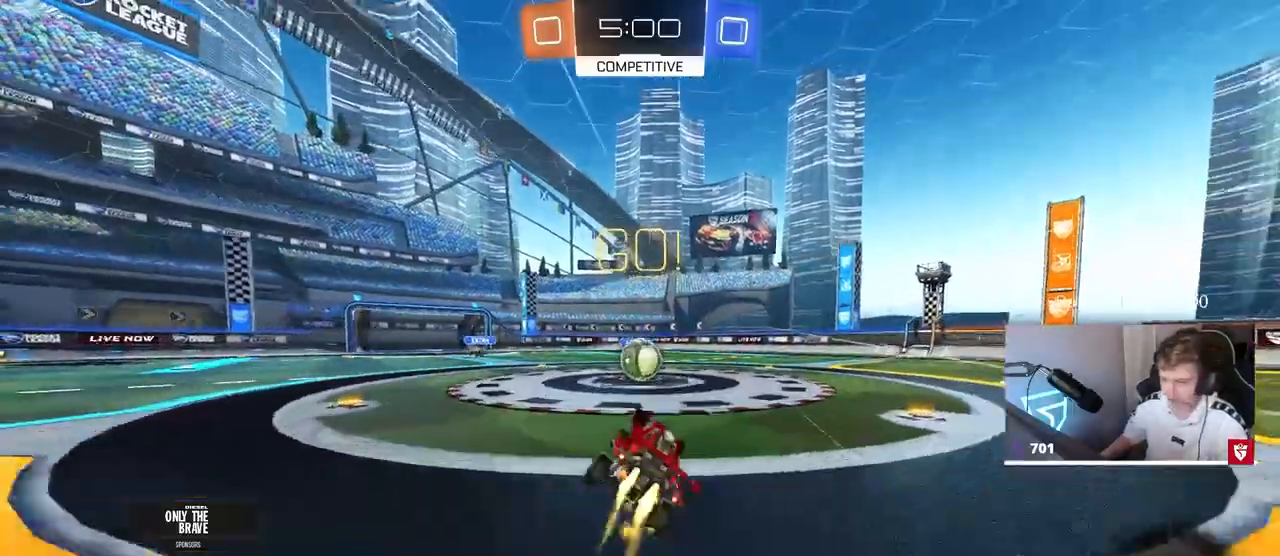
{"keys": ["d", "w"], "mouse": ["left"], "events": [[300, "w", "down"], [333, "a", "down"], [333, "mouse_right", "down"], [450, "a", "up"], [467, "mouse_right", "up"], [483, "d", "down"]]}
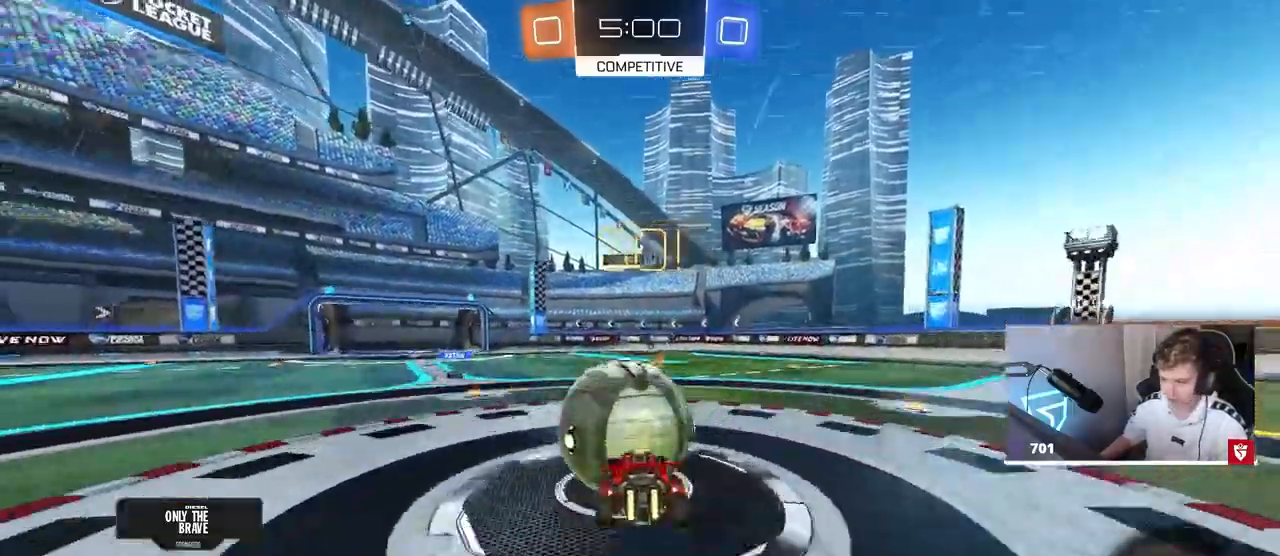
{"keys": ["d", "s", "shift"], "mouse": [], "events": [[33, "shift", "down"], [83, "mouse_right", "down"], [167, "s", "down"], [167, "w", "up"], [317, "mouse_right", "up"], [350, "mouse_left", "up"]]}
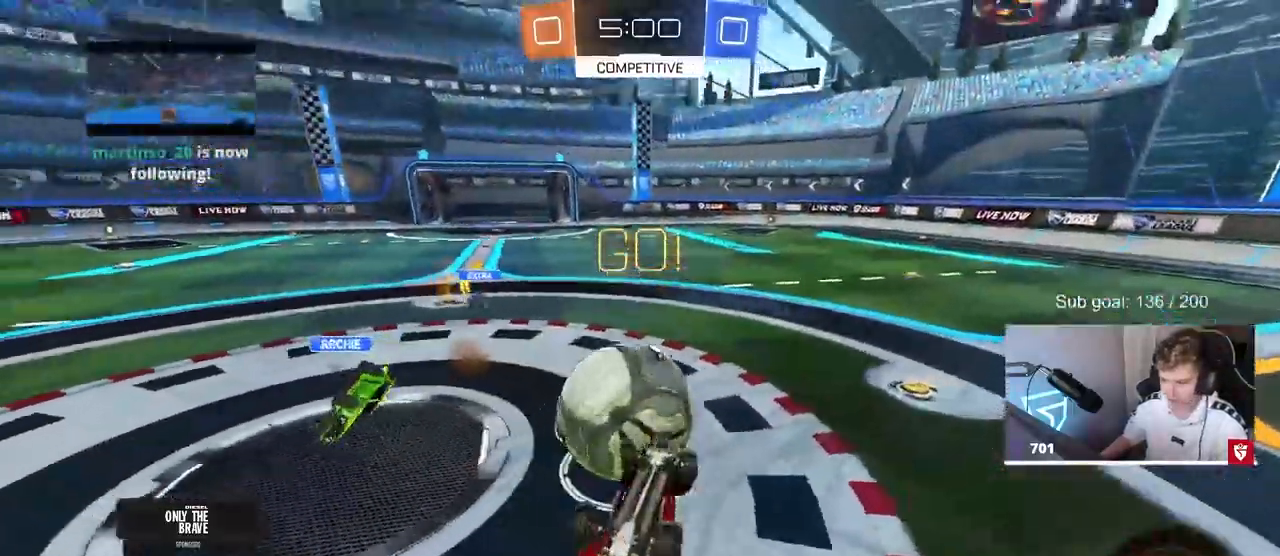
{"keys": [], "mouse": [], "events": [[50, "s", "up"], [200, "s", "down"], [317, "s", "up"], [317, "shift", "up"], [417, "d", "up"]]}
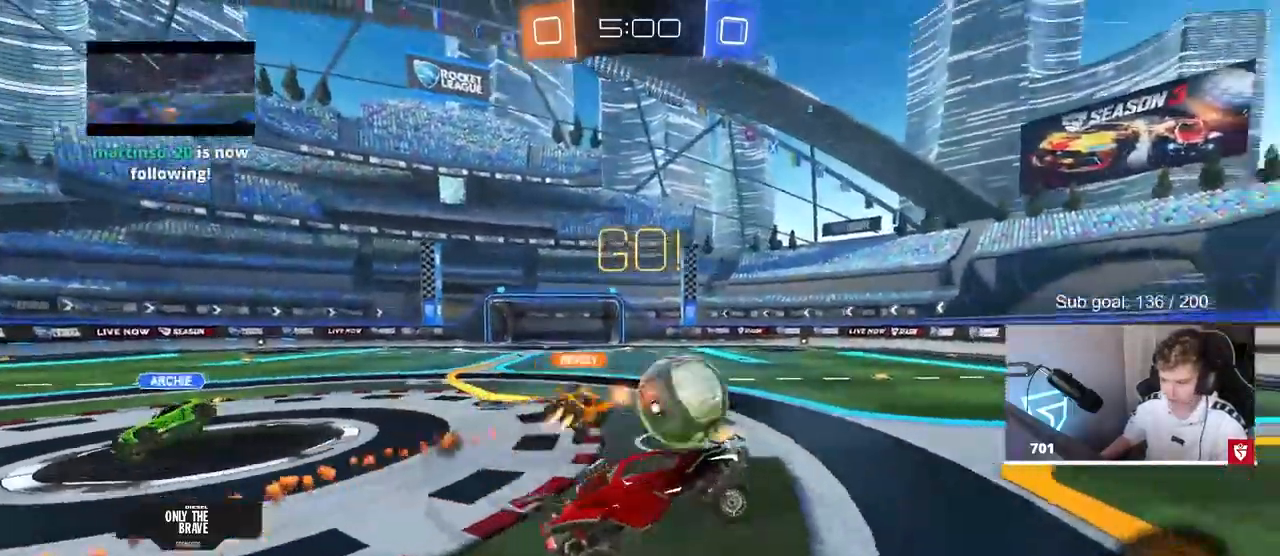
{"keys": ["w"], "mouse": [], "events": [[67, "d", "down"], [200, "w", "down"], [250, "d", "up"], [333, "d", "down"], [483, "d", "up"]]}
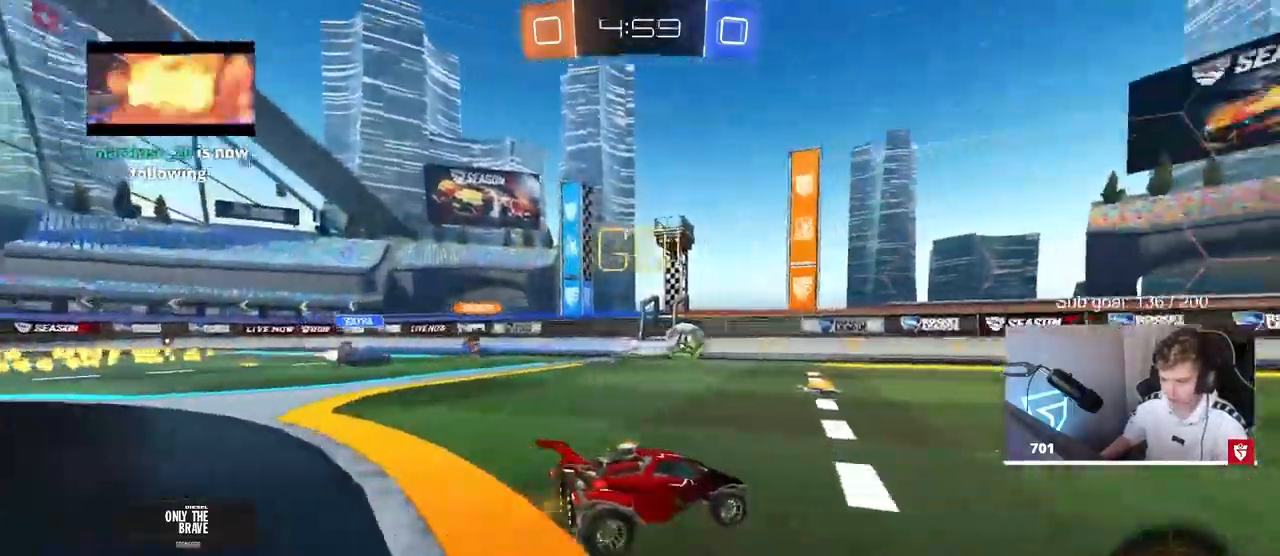
{"keys": ["w"], "mouse": ["left", "right"], "events": [[33, "mouse_left", "down"], [67, "space", "down"], [167, "d", "down"], [217, "space", "up"], [267, "d", "up"], [267, "mouse_right", "down"], [350, "mouse_right", "up"], [400, "mouse_right", "down"]]}